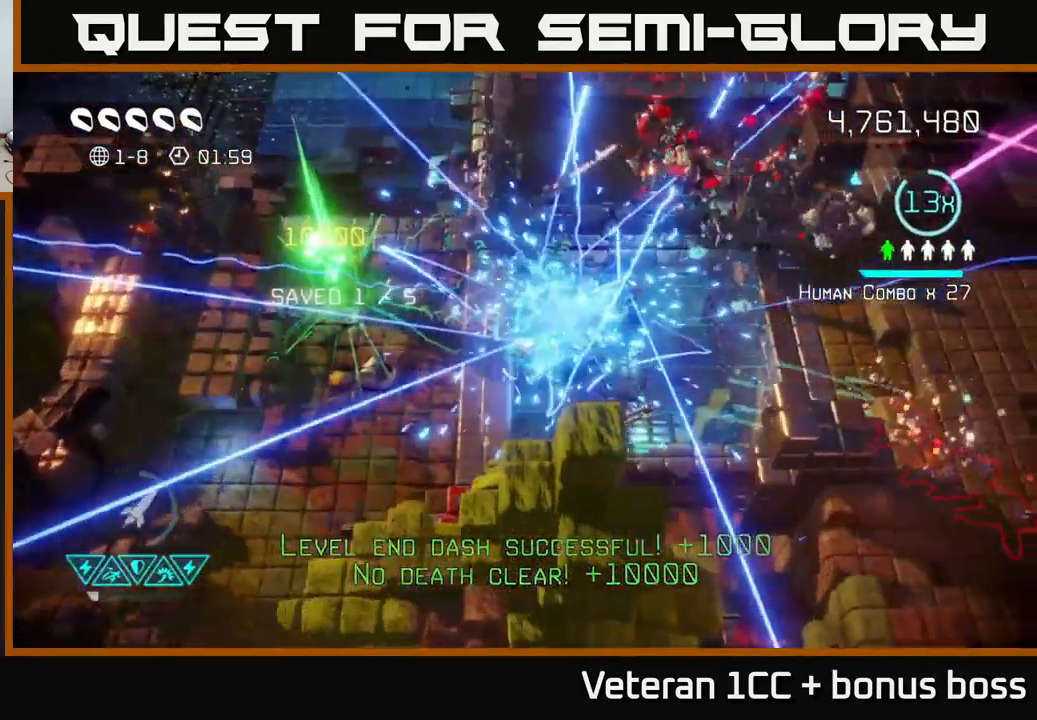
Gameplay with a controller (Xbox layout); each line is a JSON object with the inputs held at the frame after it. "events" lists button and stick changes between this image and that frame as [ms after this image, input, new state], when the widget could be followed in between. Not read: L3 R3.
{"buttons": [], "left_stick": "right", "right_stick": "down-right", "events": [[401, "right_stick", "down-right"]]}
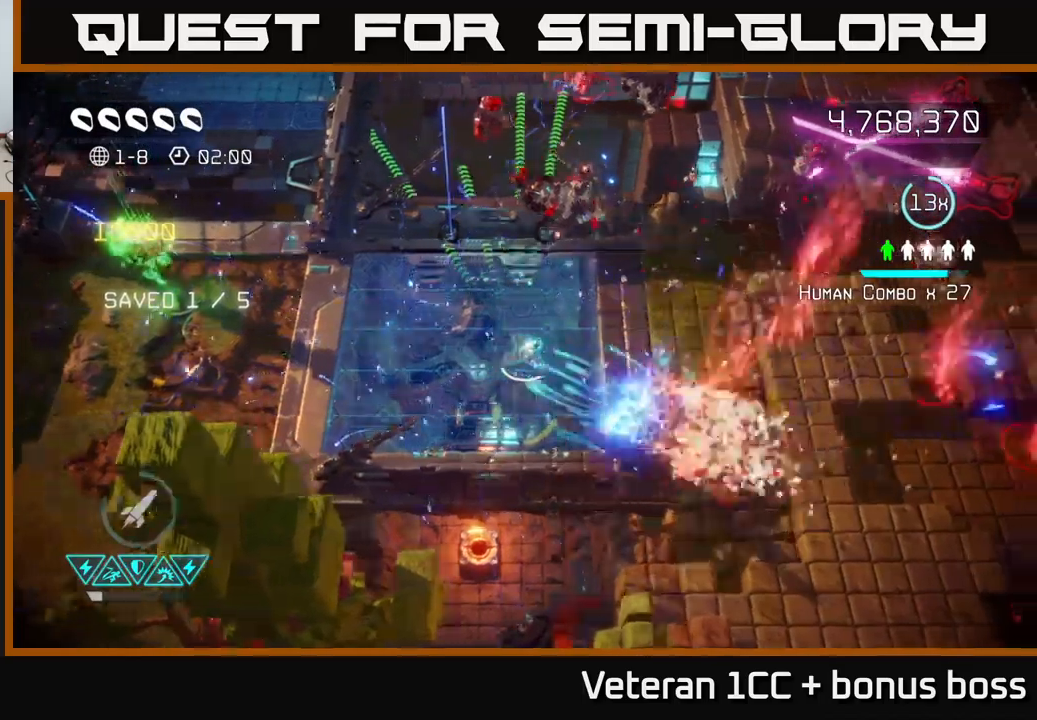
{"buttons": [], "left_stick": "up-right", "right_stick": "up-right", "events": [[366, "left_stick", "up-right"], [383, "right_stick", "up-right"]]}
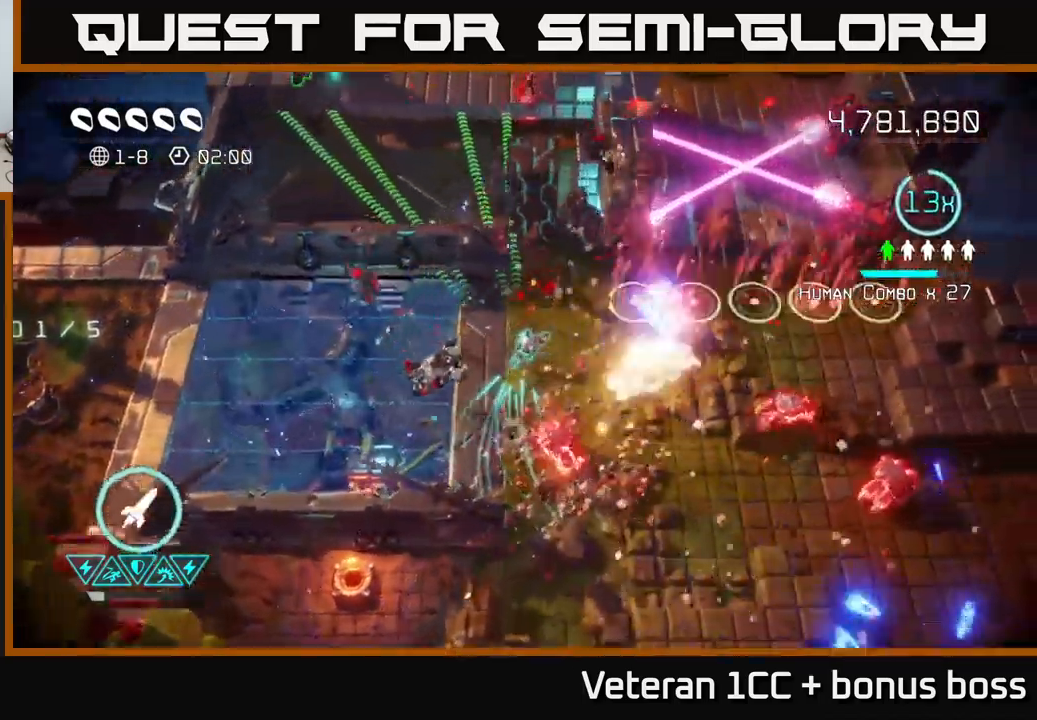
{"buttons": ["L2"], "left_stick": "right", "right_stick": "right", "events": [[50, "right_stick", "right"], [233, "left_stick", "right"], [333, "L2", "down"]]}
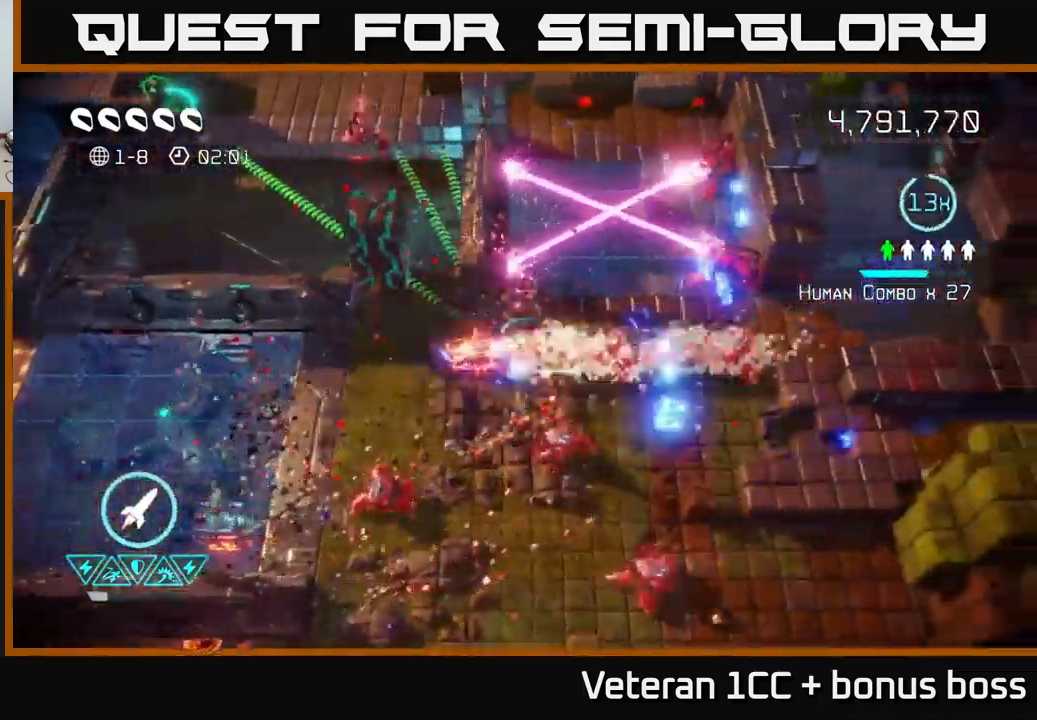
{"buttons": [], "left_stick": "up-left", "right_stick": "right", "events": [[16, "L2", "up"], [33, "L2", "down"], [50, "right_stick", "up-right"], [133, "L2", "up"], [133, "R2", "down"], [166, "left_stick", "up-right"], [233, "R2", "up"], [416, "left_stick", "up-left"], [416, "right_stick", "right"]]}
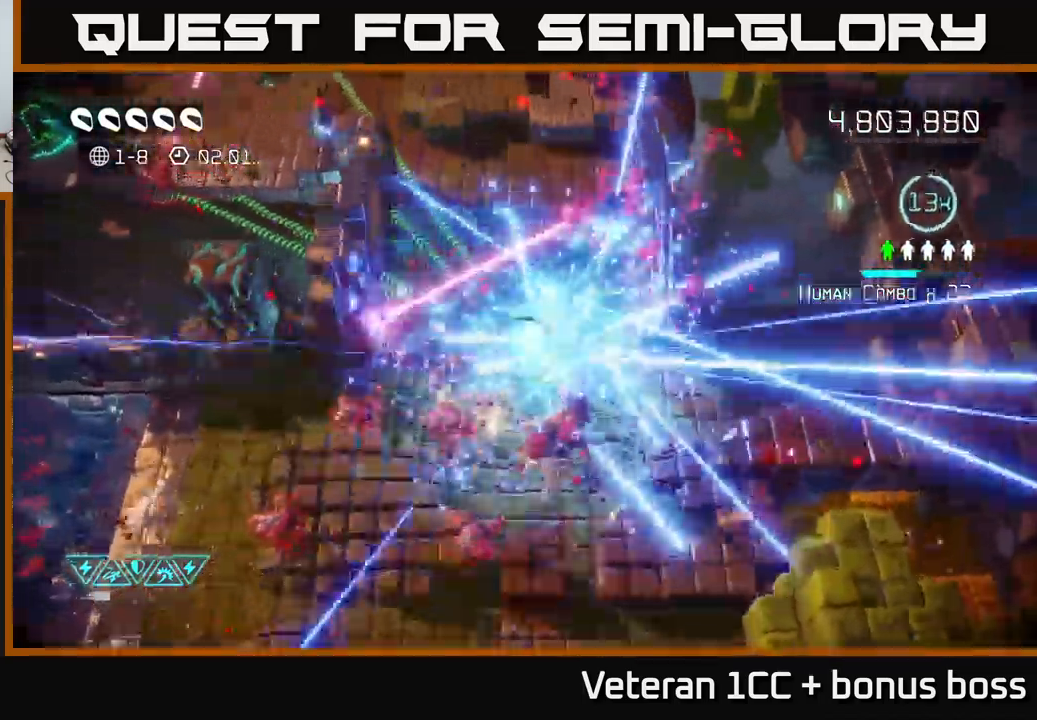
{"buttons": [], "left_stick": "center", "right_stick": "up", "events": [[33, "left_stick", "up"], [150, "left_stick", "up-right"], [216, "right_stick", "up-right"], [433, "right_stick", "up"], [483, "left_stick", "center"]]}
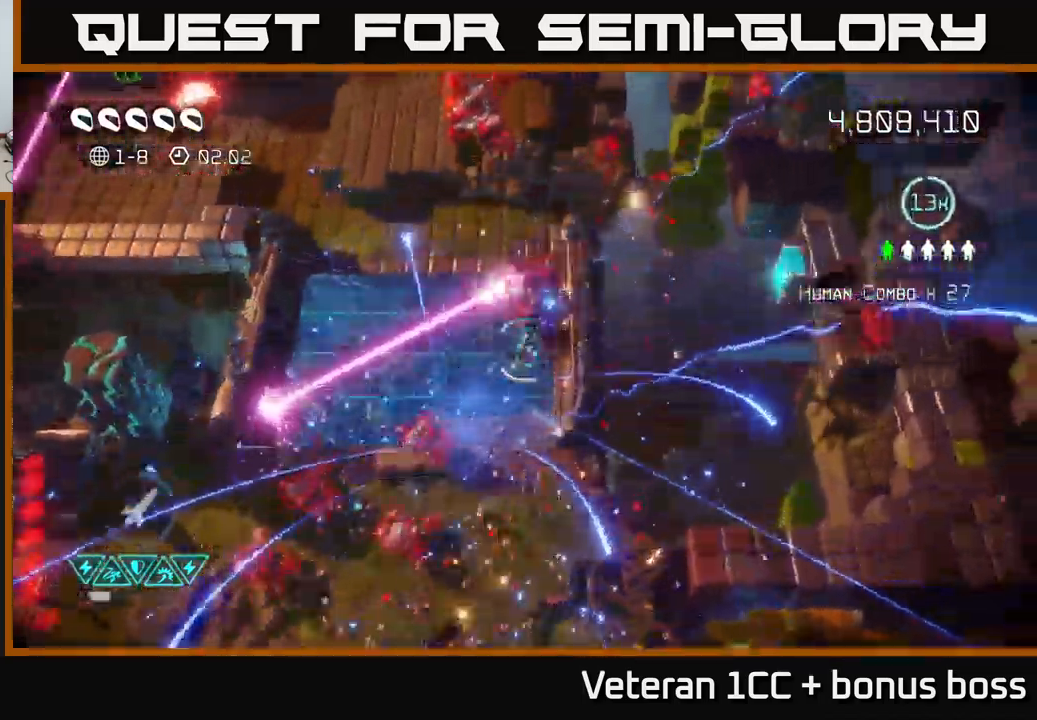
{"buttons": [], "left_stick": "up", "right_stick": "up", "events": [[333, "left_stick", "up"]]}
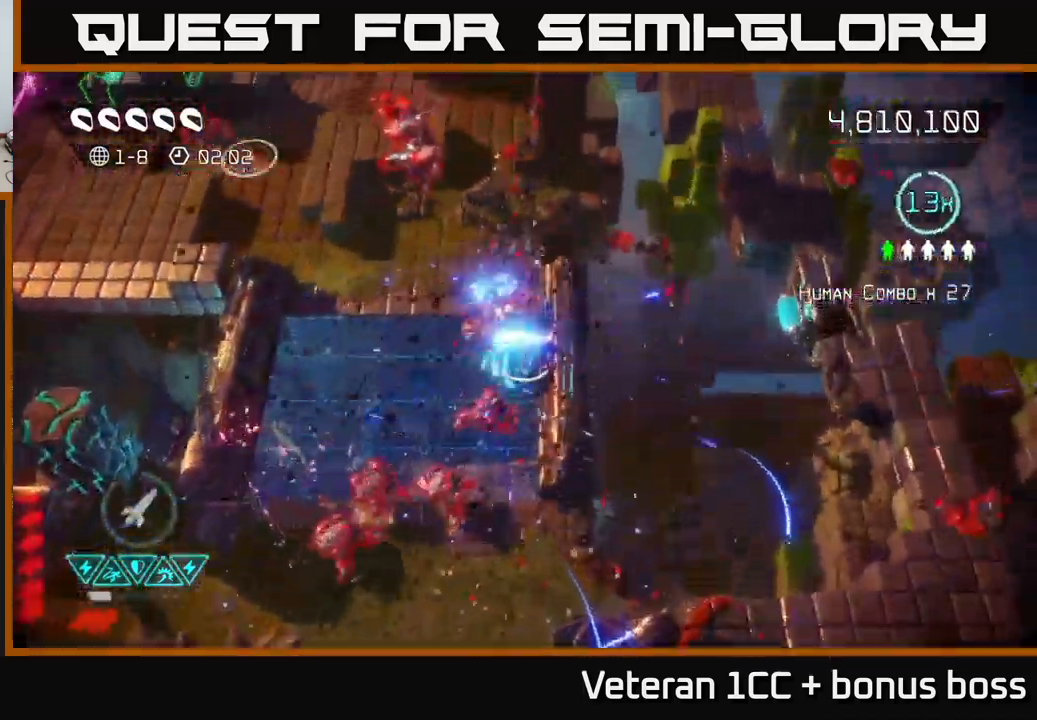
{"buttons": [], "left_stick": "up-left", "right_stick": "up-left", "events": [[66, "right_stick", "up-left"], [166, "left_stick", "up-left"]]}
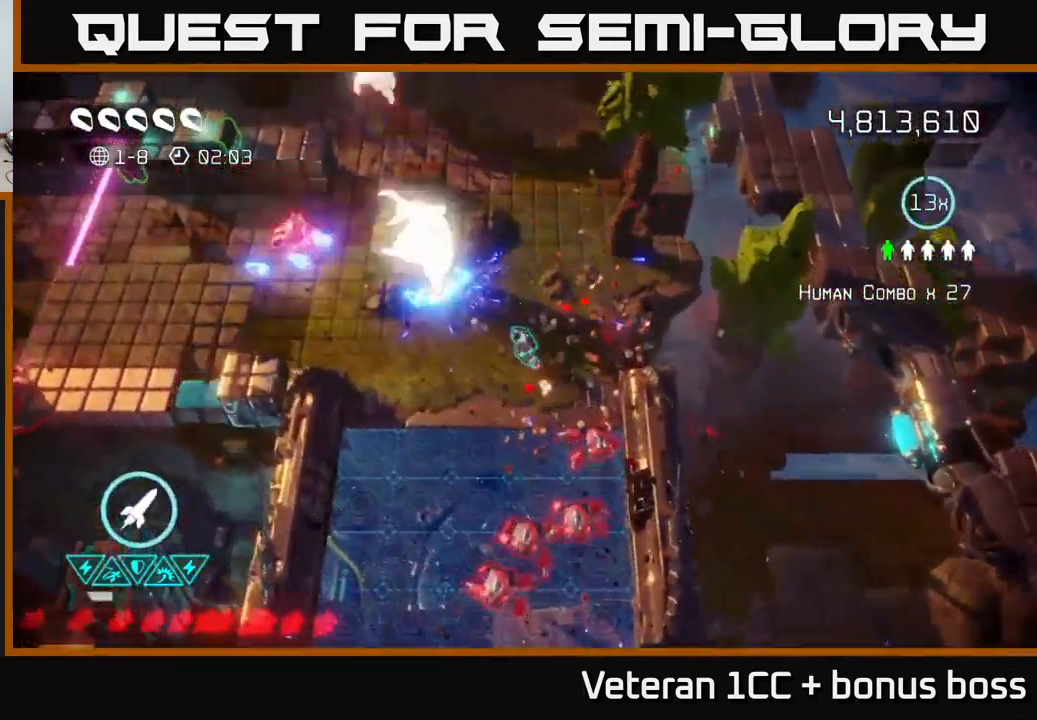
{"buttons": [], "left_stick": "up", "right_stick": "left", "events": [[283, "left_stick", "up"], [300, "right_stick", "left"]]}
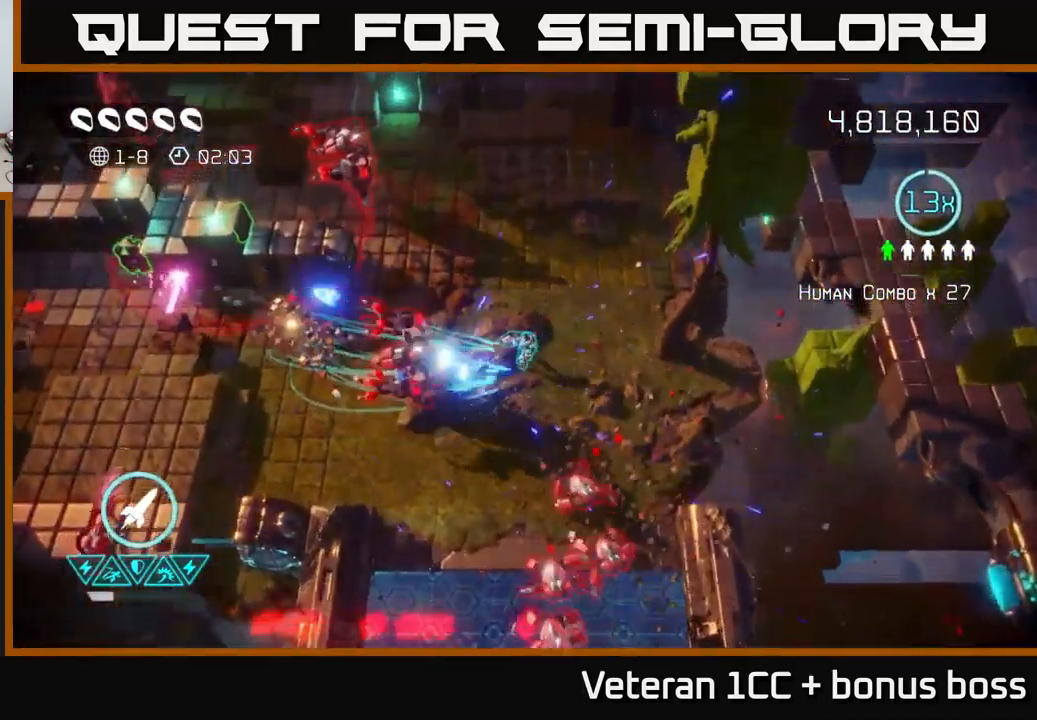
{"buttons": [], "left_stick": "left", "right_stick": "left", "events": [[33, "left_stick", "up-left"], [216, "left_stick", "left"], [233, "L2", "down"], [416, "L2", "up"]]}
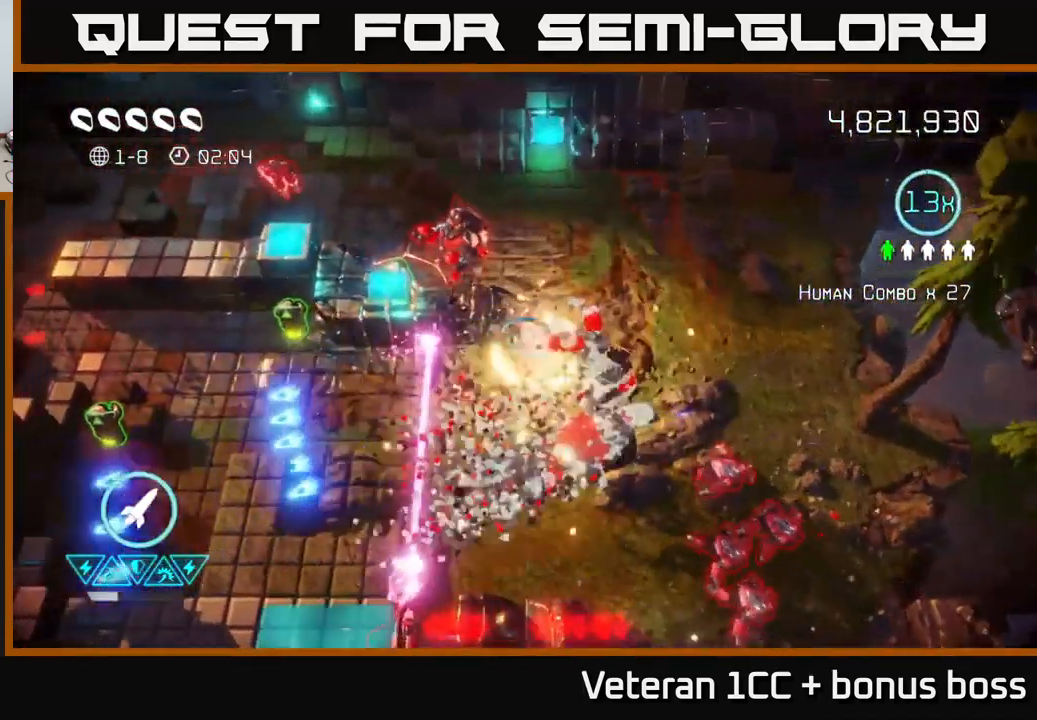
{"buttons": [], "left_stick": "up-left", "right_stick": "left", "events": [[50, "L2", "down"], [166, "L2", "up"], [266, "L2", "down"], [333, "right_stick", "up-left"], [383, "L2", "up"], [400, "left_stick", "up-left"], [483, "right_stick", "left"]]}
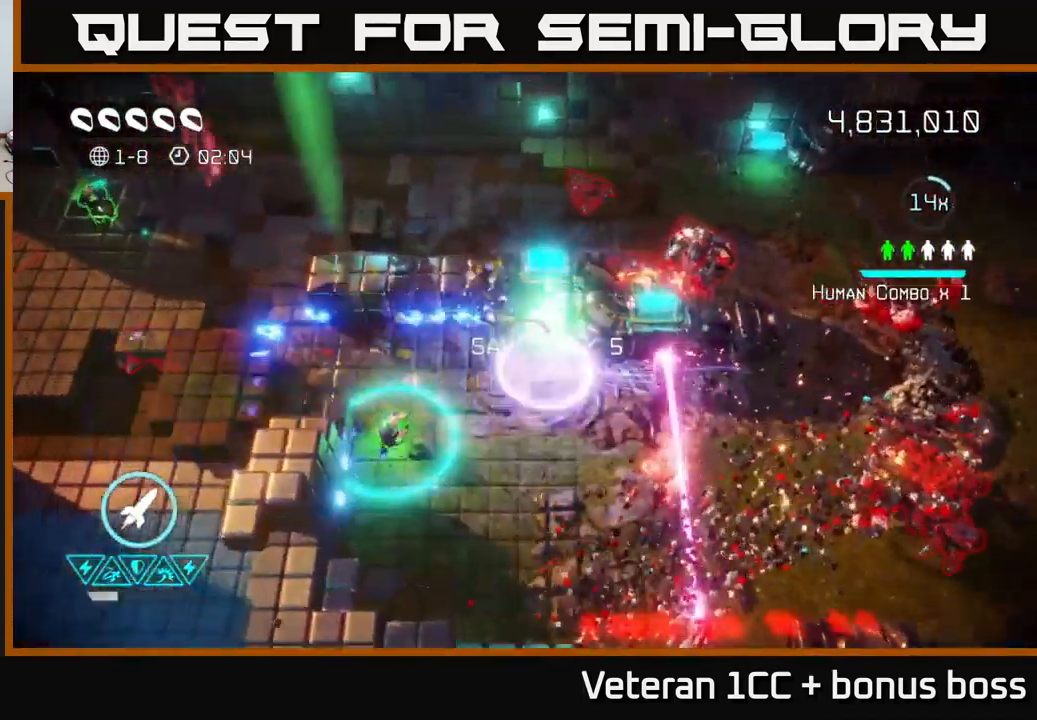
{"buttons": [], "left_stick": "left", "right_stick": "right", "events": [[33, "right_stick", "down-left"], [166, "left_stick", "left"], [166, "right_stick", "down-right"], [416, "right_stick", "right"]]}
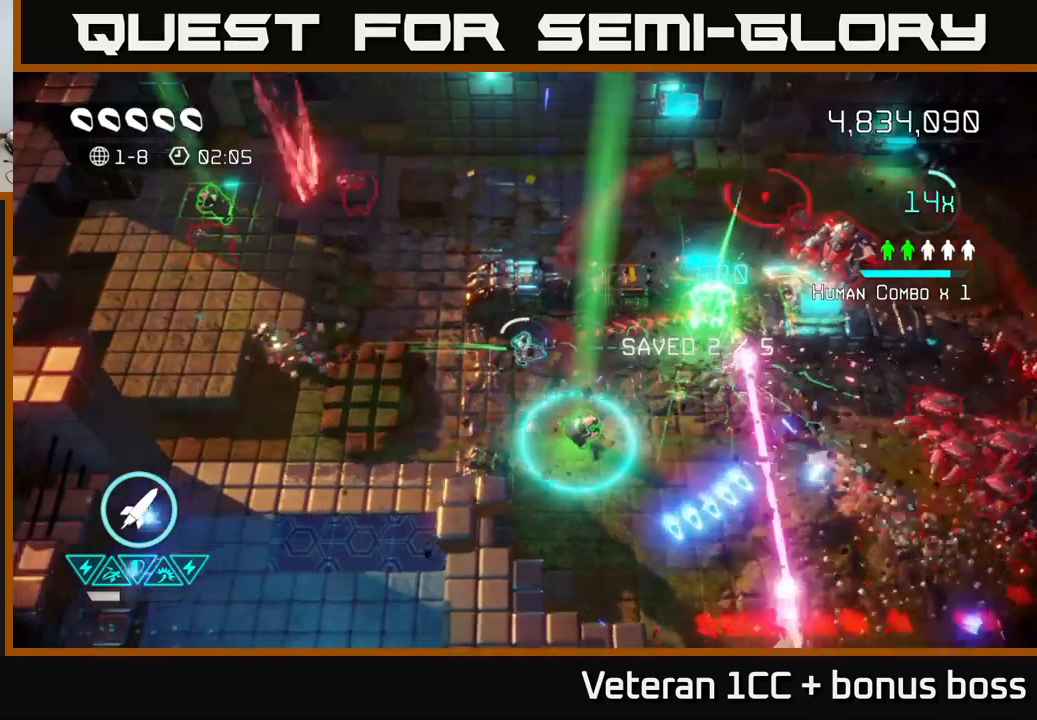
{"buttons": [], "left_stick": "up", "right_stick": "up-left", "events": [[100, "right_stick", "left"], [267, "right_stick", "up-left"], [300, "left_stick", "up-left"], [450, "left_stick", "up"]]}
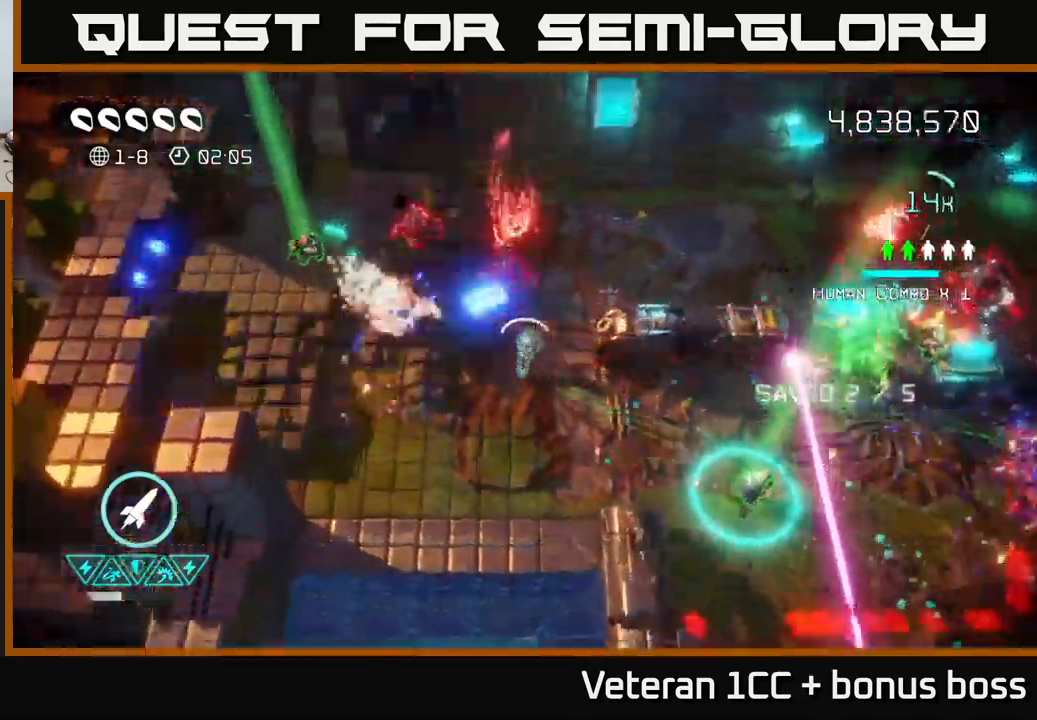
{"buttons": [], "left_stick": "up-right", "right_stick": "right", "events": [[50, "left_stick", "up-right"], [433, "right_stick", "right"]]}
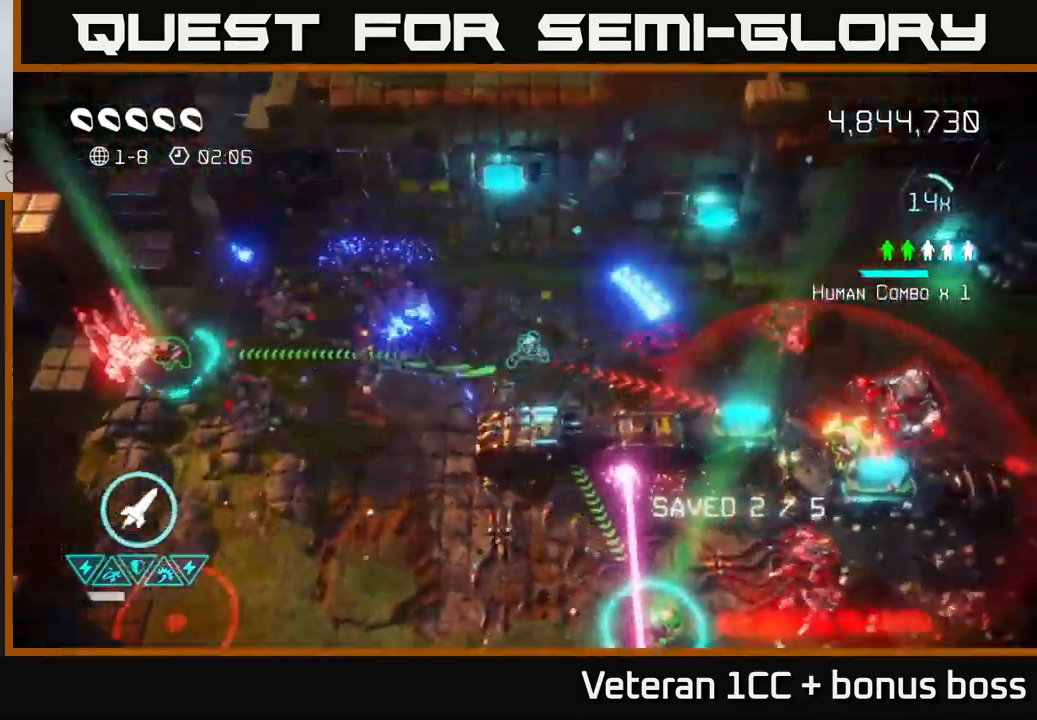
{"buttons": [], "left_stick": "right", "right_stick": "down-right", "events": [[233, "right_stick", "down-right"], [450, "left_stick", "right"]]}
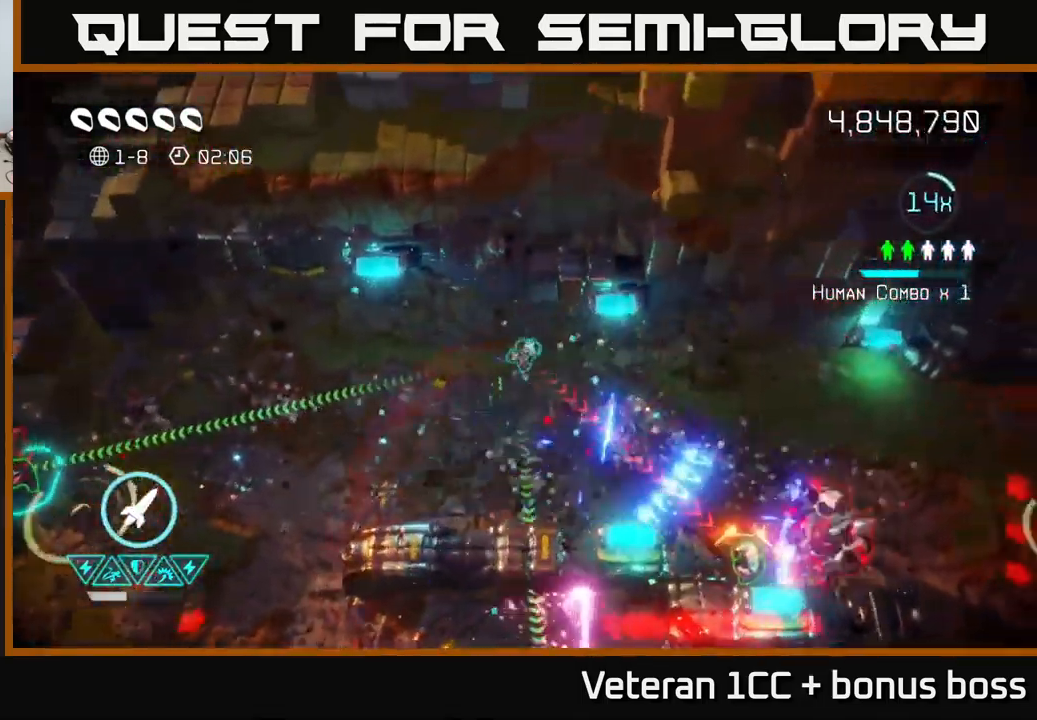
{"buttons": [], "left_stick": "right", "right_stick": "down-right", "events": [[100, "R2", "down"], [217, "R2", "up"]]}
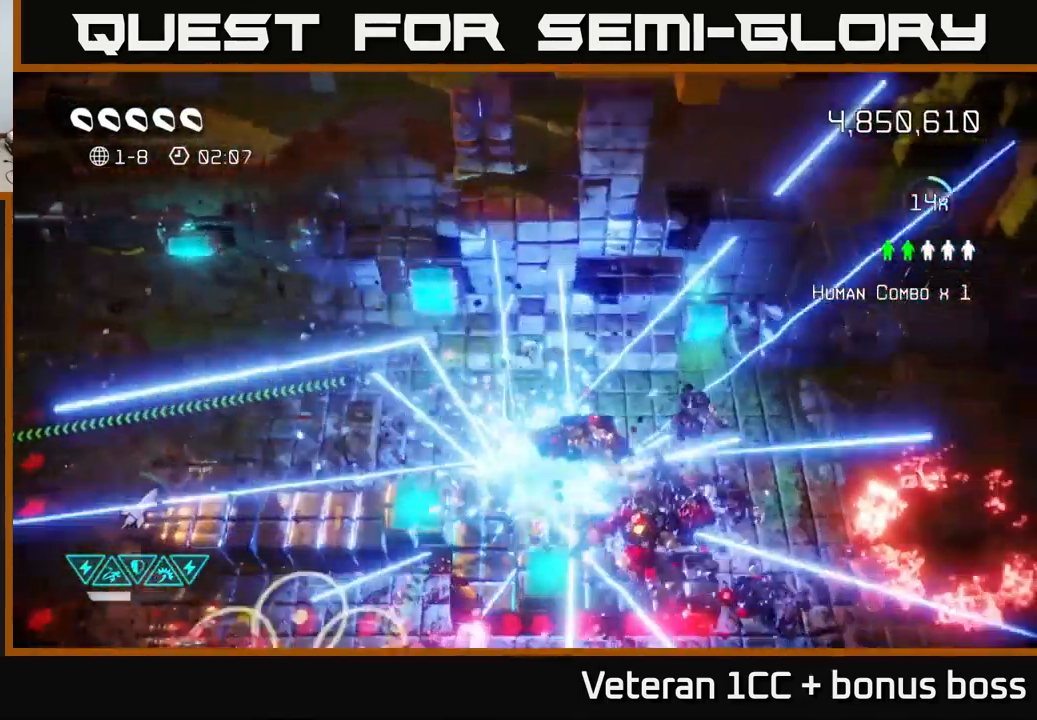
{"buttons": [], "left_stick": "down-right", "right_stick": "down-right", "events": [[33, "right_stick", "down"], [333, "right_stick", "down-right"], [400, "left_stick", "down-right"]]}
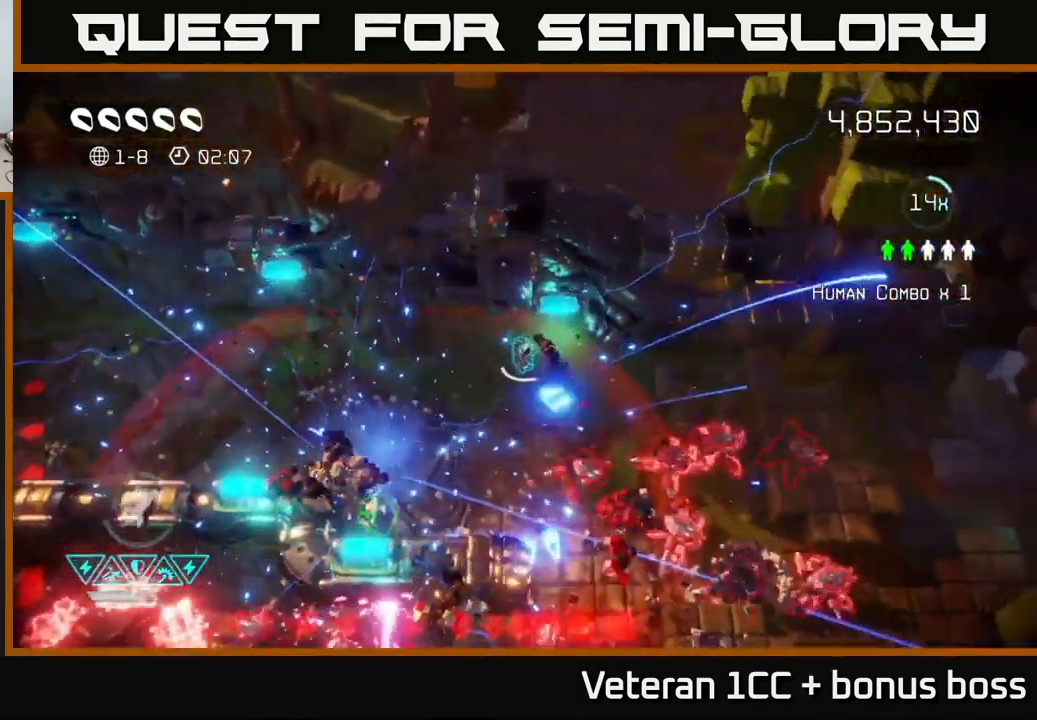
{"buttons": [], "left_stick": "up-right", "right_stick": "down", "events": [[133, "left_stick", "right"], [400, "right_stick", "down"], [417, "left_stick", "up-right"]]}
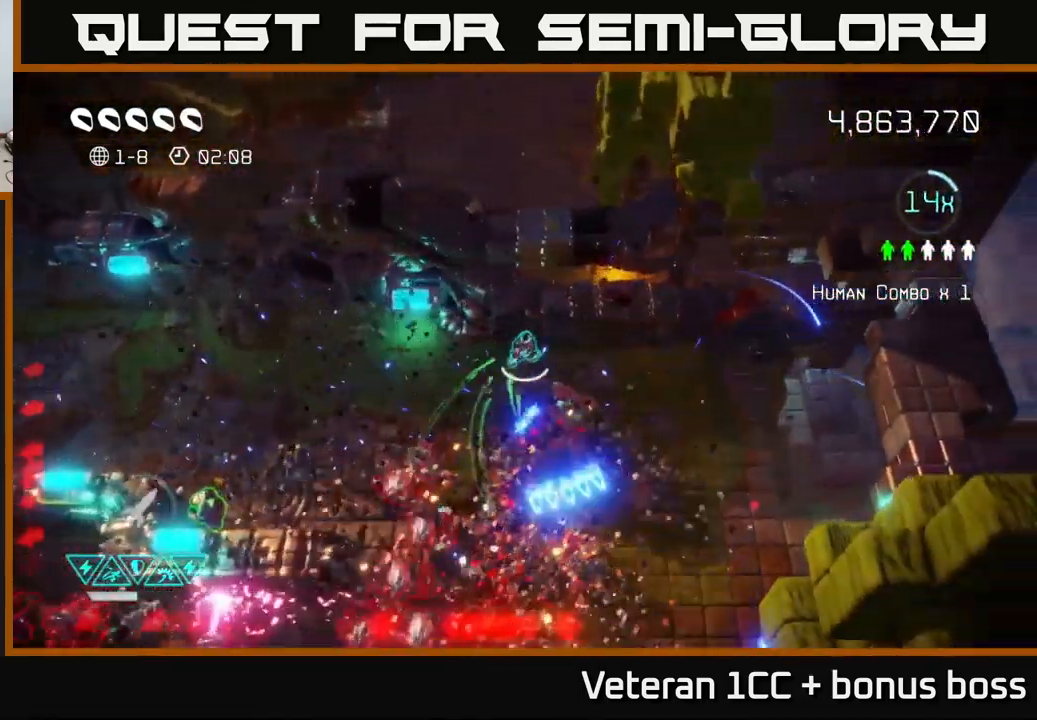
{"buttons": ["L2"], "left_stick": "down-left", "right_stick": "down-left", "events": [[17, "left_stick", "right"], [133, "L2", "down"], [150, "left_stick", "down-right"], [167, "right_stick", "down-left"], [250, "left_stick", "down"], [300, "L2", "up"], [400, "L2", "down"], [500, "left_stick", "down-left"]]}
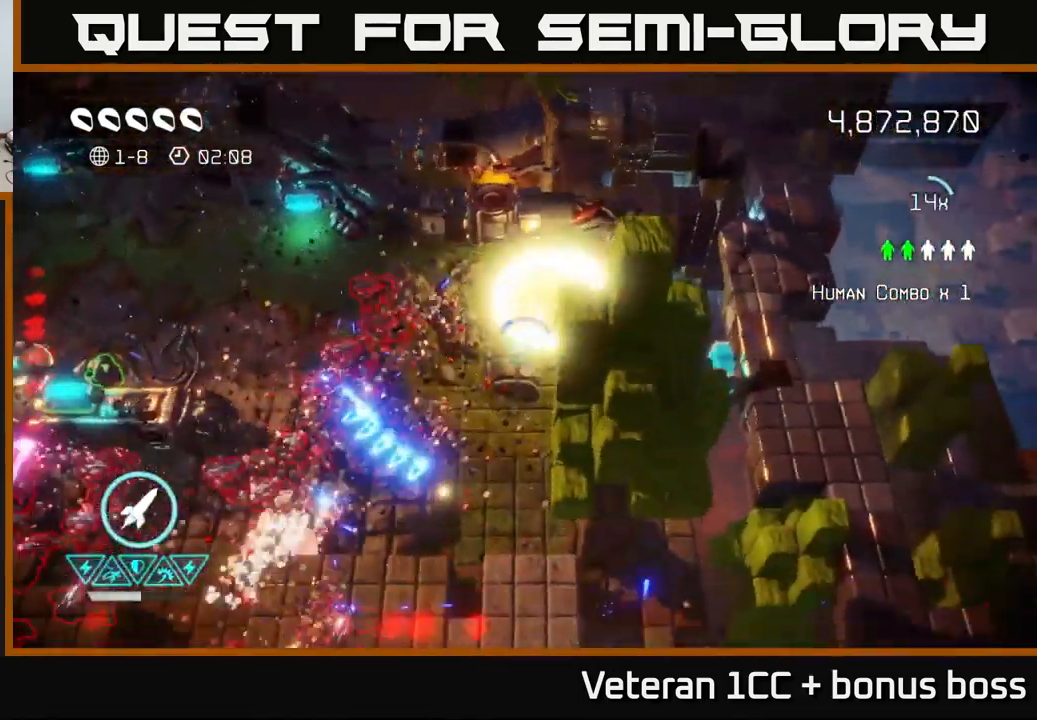
{"buttons": [], "left_stick": "down-left", "right_stick": "down-left", "events": [[17, "L2", "up"], [200, "L2", "down"], [317, "L2", "up"]]}
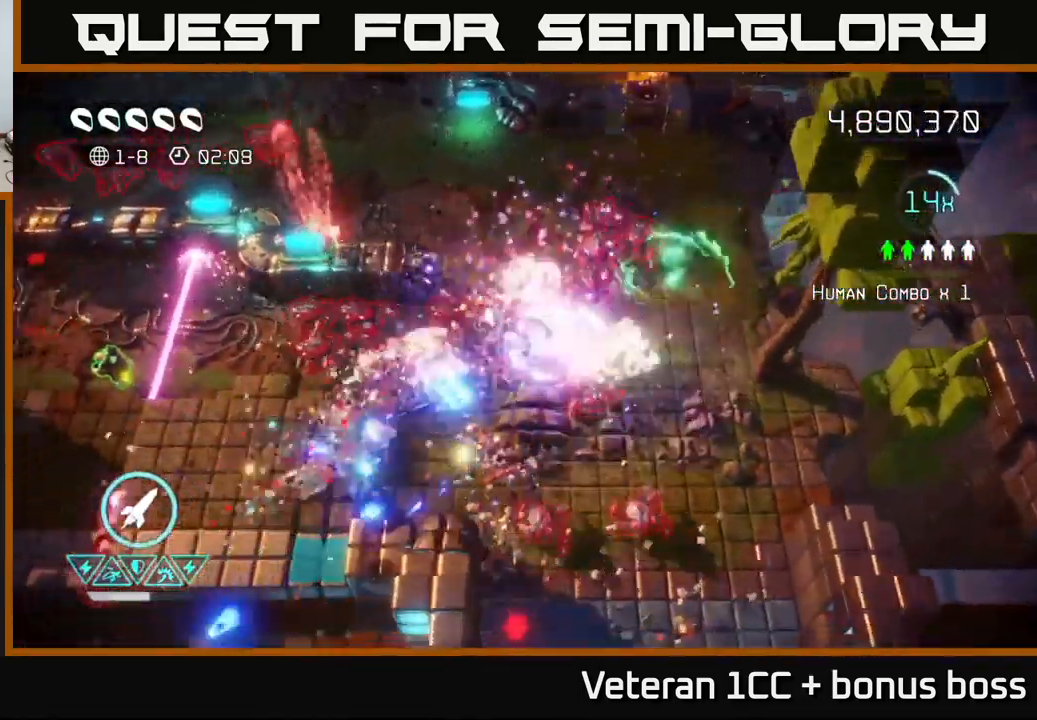
{"buttons": [], "left_stick": "down-left", "right_stick": "left", "events": [[67, "right_stick", "left"], [267, "L2", "down"], [417, "L2", "up"]]}
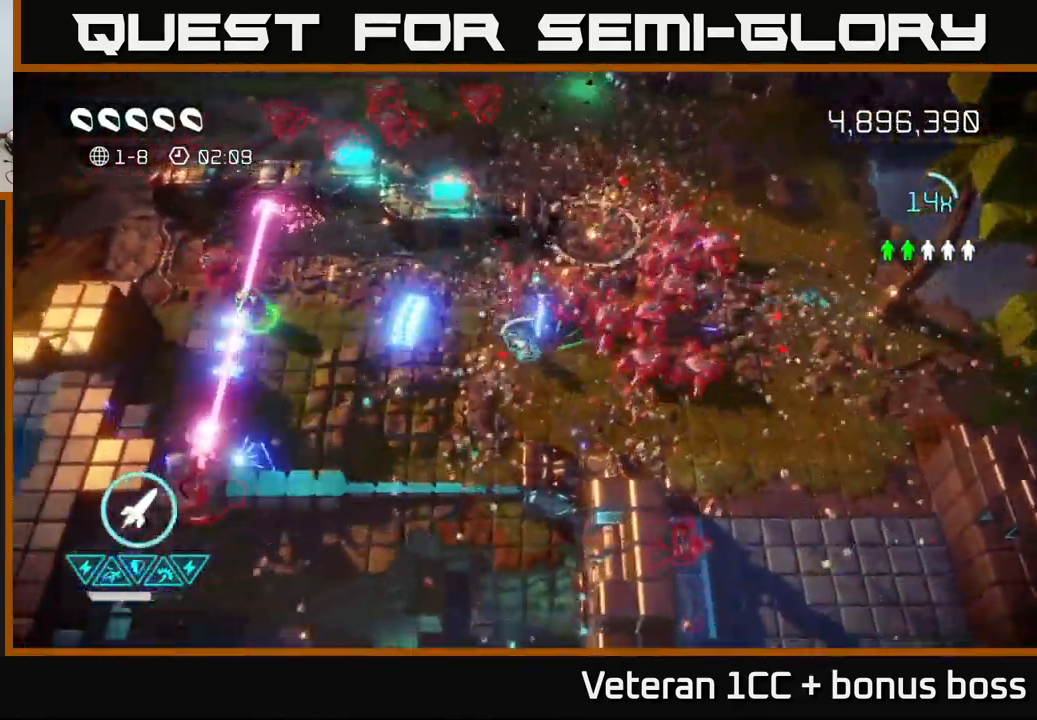
{"buttons": ["L2"], "left_stick": "up-left", "right_stick": "up-right", "events": [[17, "right_stick", "up-left"], [100, "left_stick", "left"], [433, "left_stick", "up-left"], [500, "L2", "down"], [500, "right_stick", "up-right"]]}
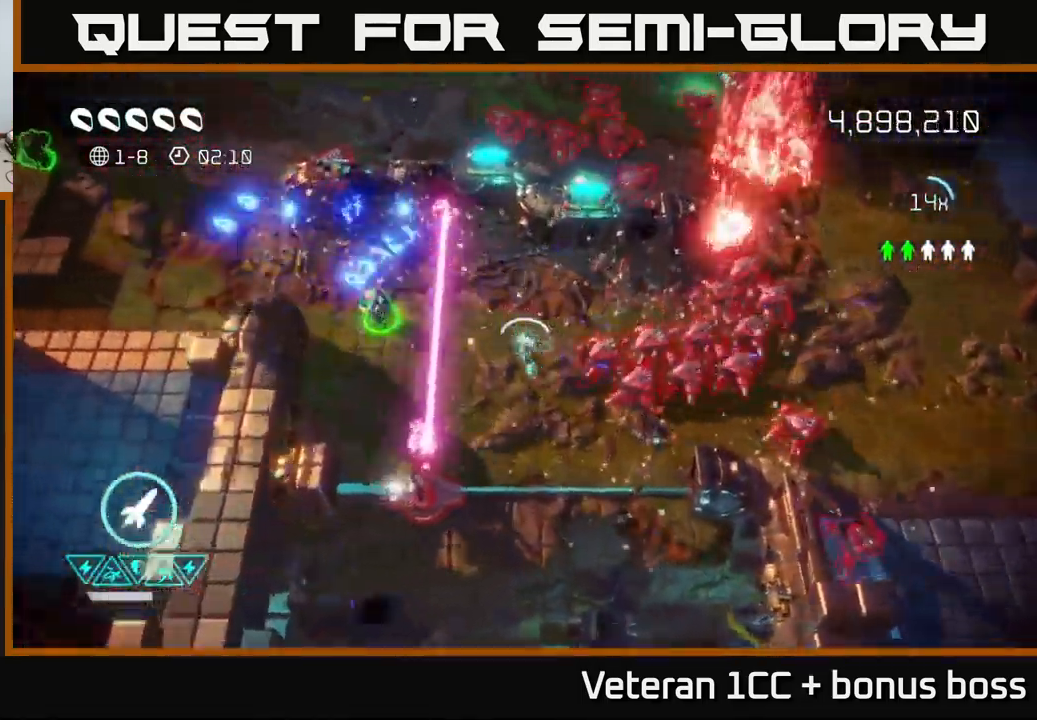
{"buttons": [], "left_stick": "left", "right_stick": "right", "events": [[66, "right_stick", "right"], [116, "left_stick", "left"], [166, "L2", "up"]]}
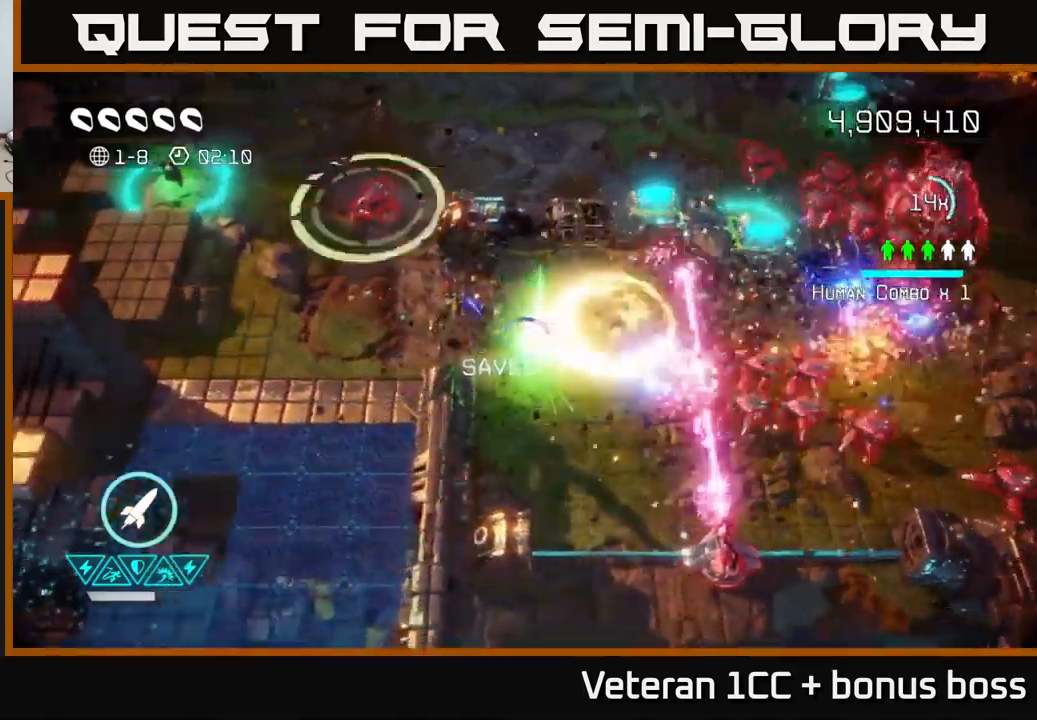
{"buttons": [], "left_stick": "down-left", "right_stick": "up-left", "events": [[50, "R2", "down"], [167, "R2", "up"], [267, "right_stick", "up-left"], [500, "left_stick", "down-left"]]}
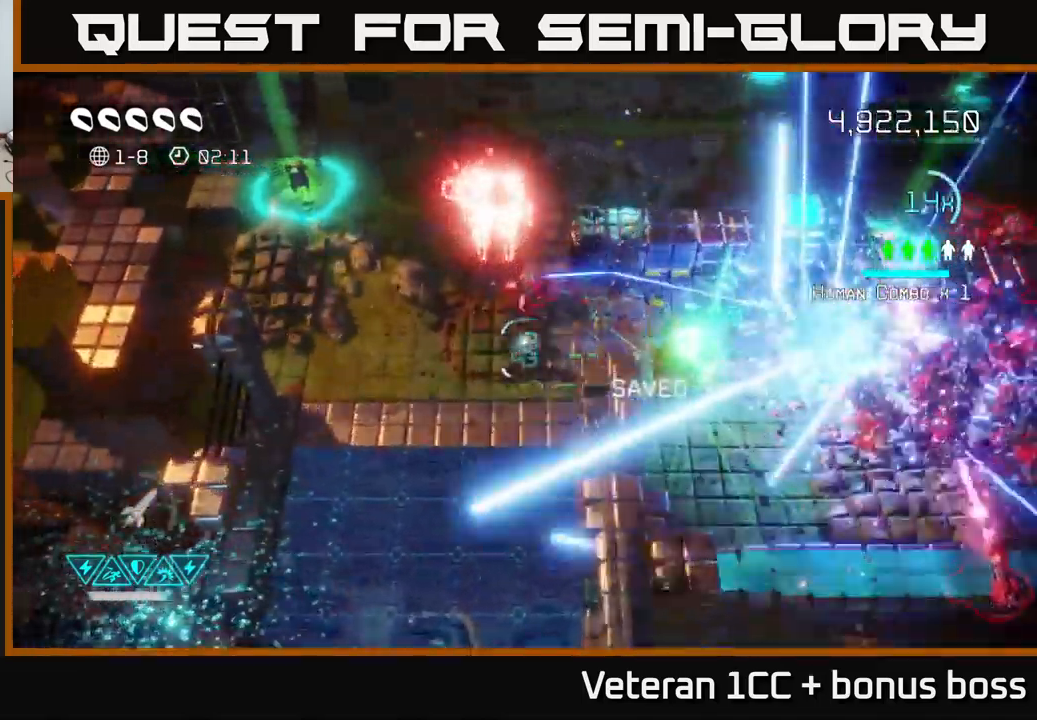
{"buttons": [], "left_stick": "up-left", "right_stick": "up-right", "events": [[50, "right_stick", "up-right"], [184, "left_stick", "up-left"], [217, "right_stick", "right"], [400, "right_stick", "up-right"]]}
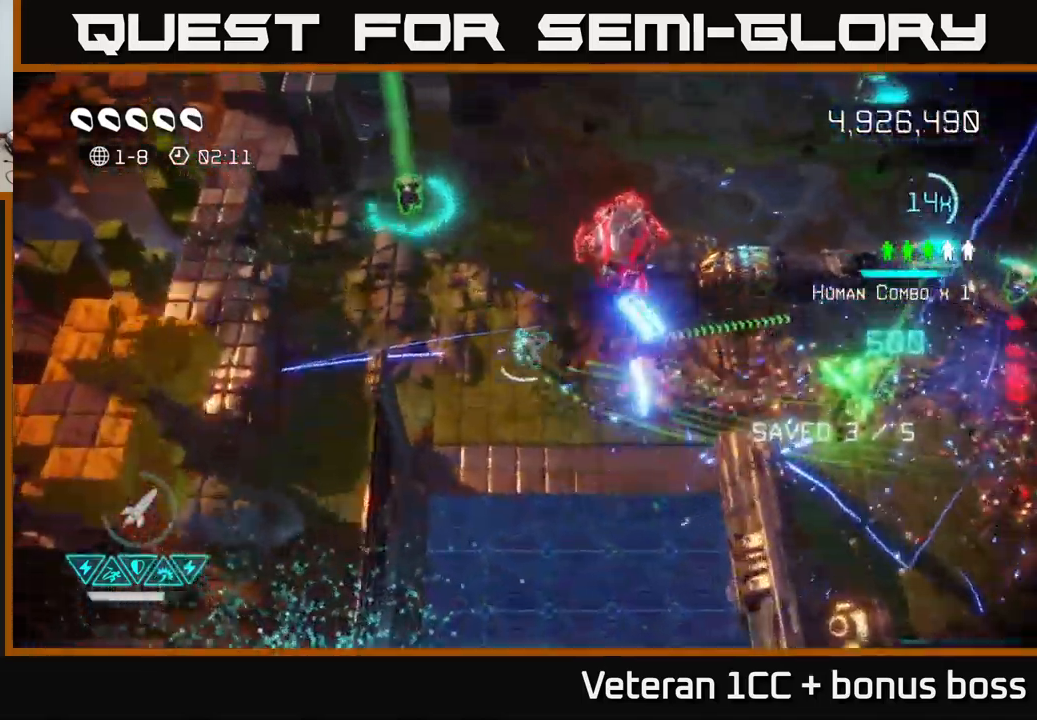
{"buttons": [], "left_stick": "up-left", "right_stick": "down-right", "events": [[34, "left_stick", "up"], [150, "right_stick", "right"], [400, "left_stick", "up-left"], [400, "right_stick", "down-right"]]}
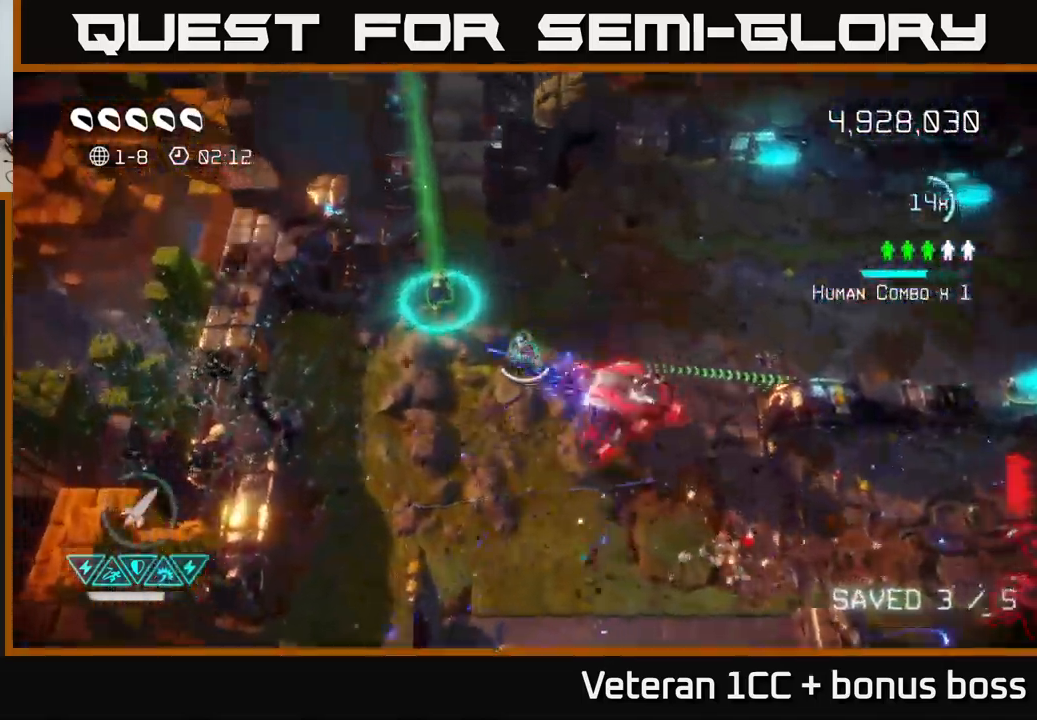
{"buttons": [], "left_stick": "up", "right_stick": "down-right", "events": [[50, "left_stick", "center"], [217, "left_stick", "up-left"], [367, "left_stick", "center"], [467, "left_stick", "up"]]}
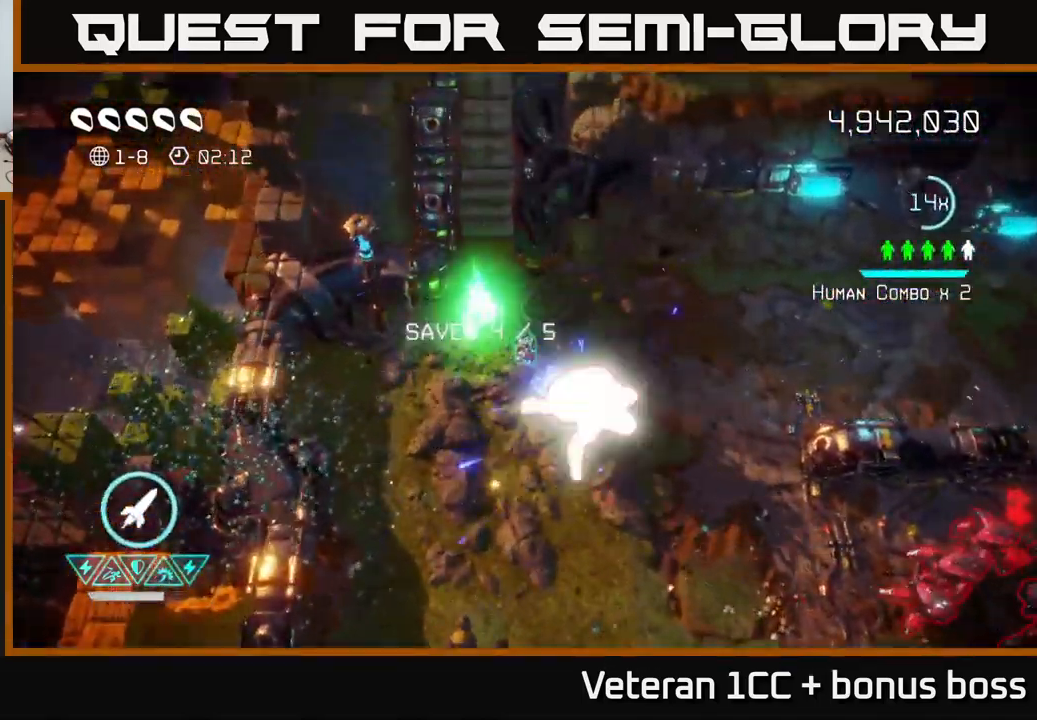
{"buttons": [], "left_stick": "down-left", "right_stick": "left", "events": [[134, "left_stick", "up-left"], [234, "left_stick", "left"], [250, "right_stick", "left"], [334, "left_stick", "down-left"]]}
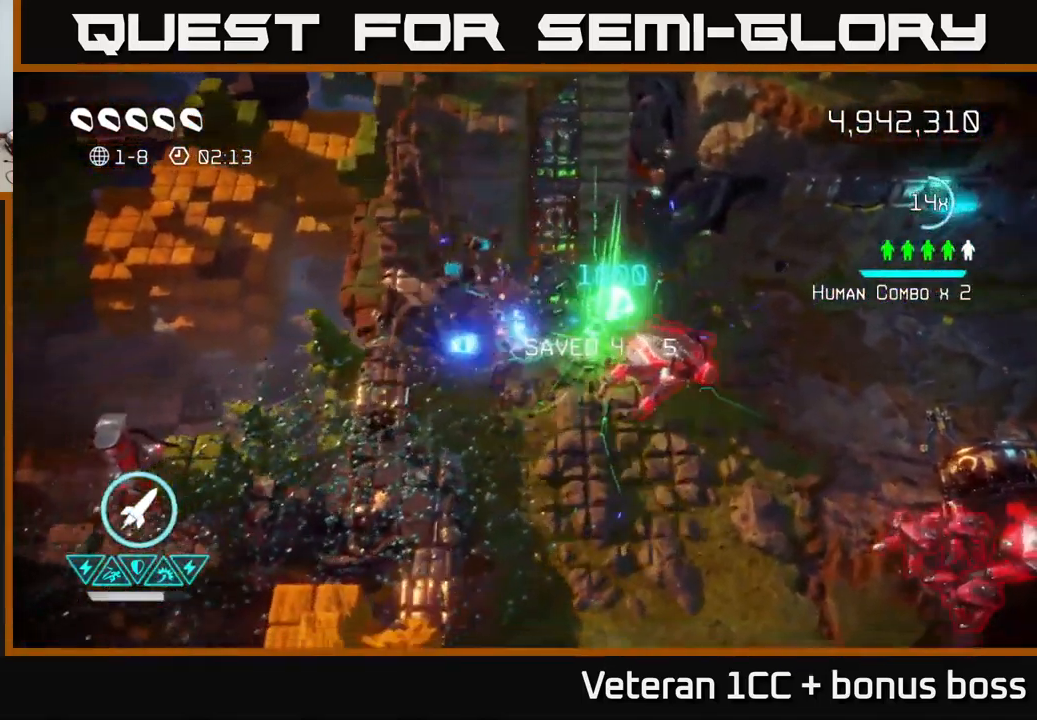
{"buttons": [], "left_stick": "down-left", "right_stick": "up-right", "events": [[100, "right_stick", "right"], [184, "left_stick", "down"], [200, "right_stick", "up-right"], [450, "left_stick", "down-left"]]}
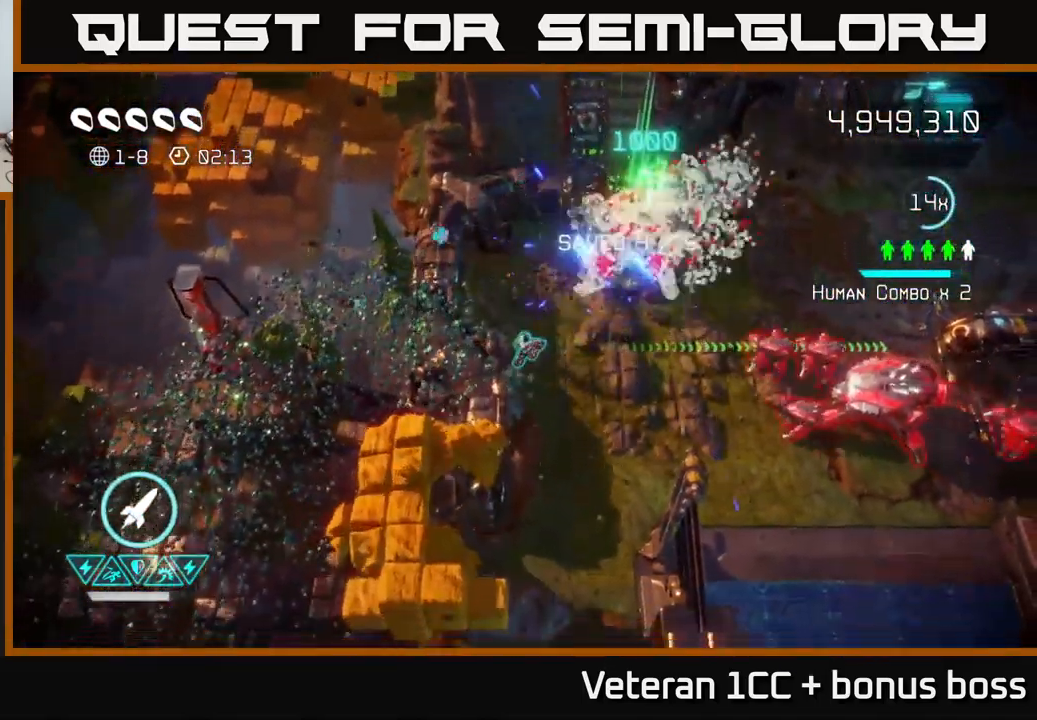
{"buttons": [], "left_stick": "up-left", "right_stick": "up-right", "events": [[50, "left_stick", "down"], [250, "right_stick", "right"], [417, "right_stick", "up-right"], [500, "left_stick", "up-left"]]}
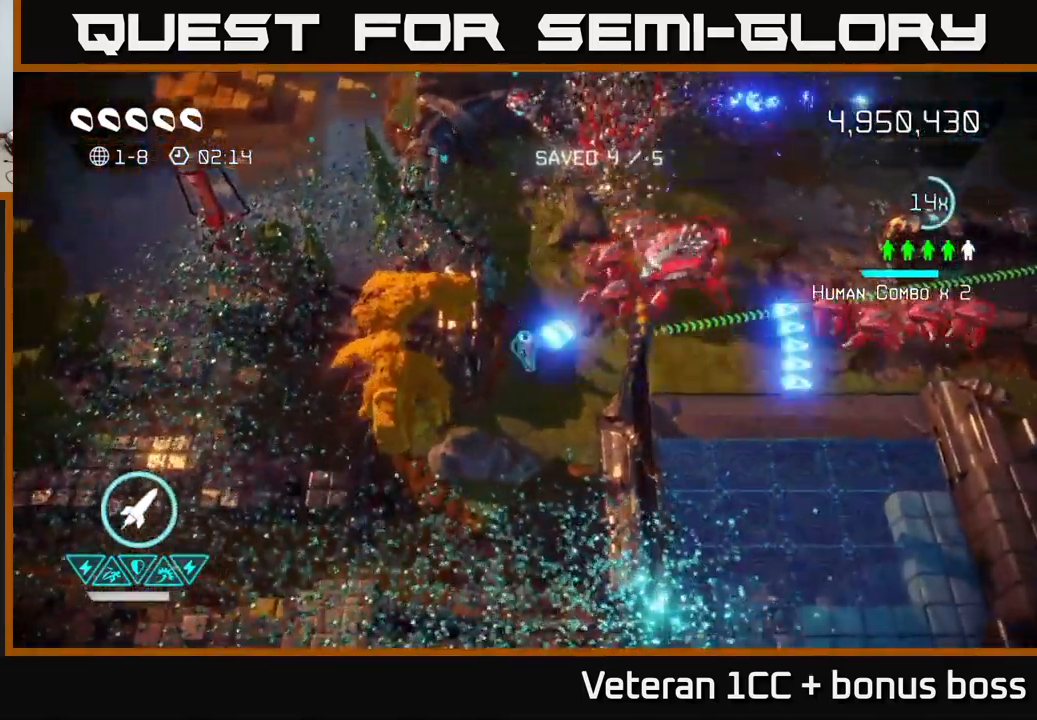
{"buttons": [], "left_stick": "up", "right_stick": "down-right", "events": [[17, "left_stick", "up"], [200, "right_stick", "down-right"]]}
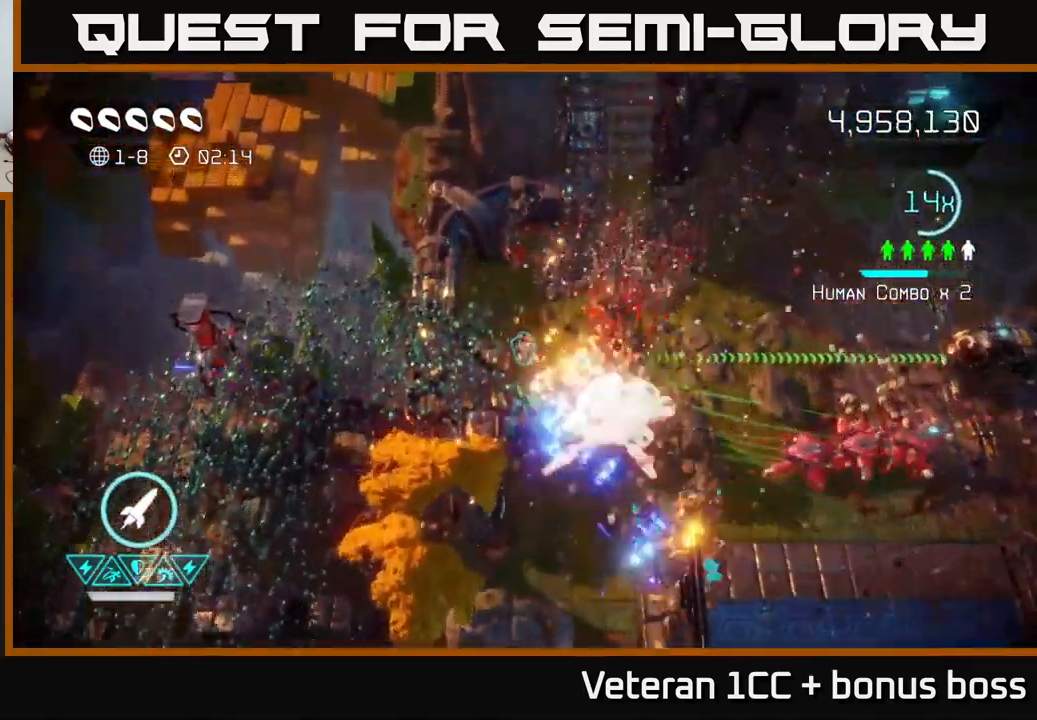
{"buttons": [], "left_stick": "right", "right_stick": "down", "events": [[134, "left_stick", "up-right"], [167, "right_stick", "down"], [234, "R2", "down"], [267, "left_stick", "right"], [350, "R2", "up"]]}